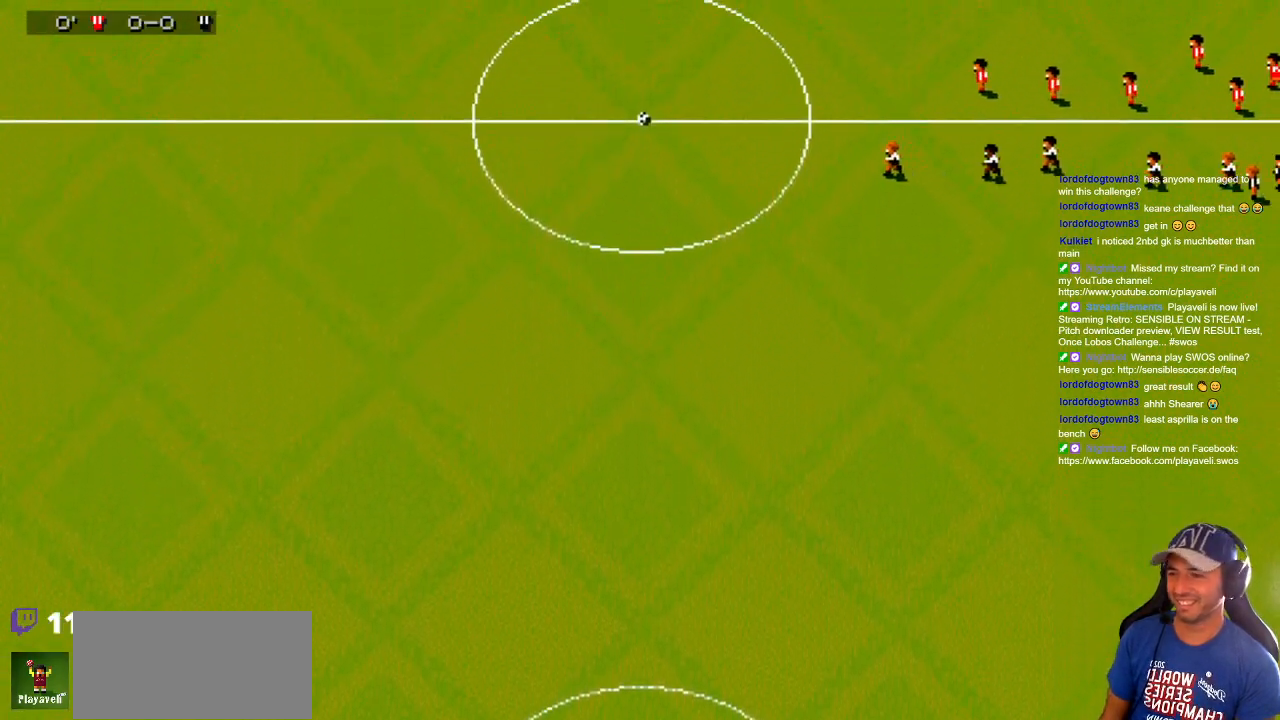
Gameplay with a controller; each line is a JSON object with the inputs held at the frame after it. "events" lists button and stick changes between this image and that frame as [ms after this image, input, new state], when the widget could be followed in between. Not read: A B L3 R3 X Y other_buttons.
{"buttons": ["DPAD_LEFT"], "events": [[300, "DPAD_LEFT", "down"], [417, "DPAD_LEFT", "up"], [483, "DPAD_LEFT", "down"]]}
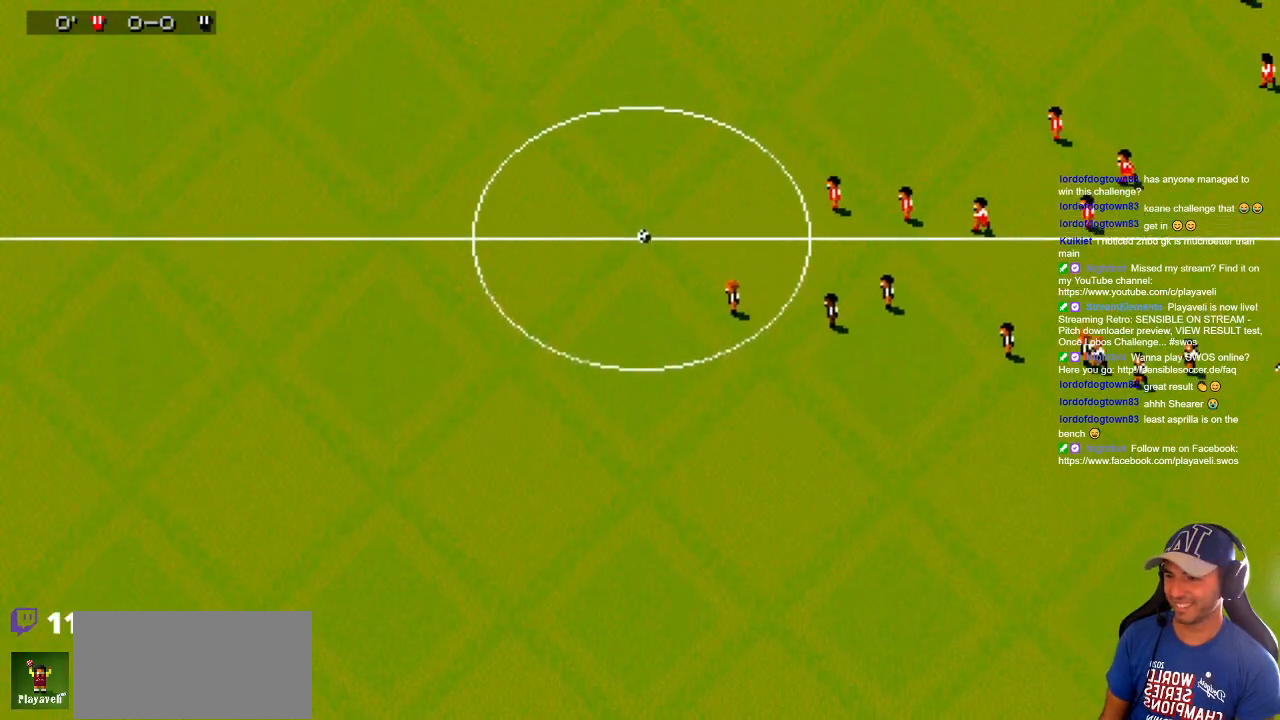
{"buttons": [], "events": [[67, "DPAD_LEFT", "up"], [167, "DPAD_LEFT", "down"], [233, "DPAD_LEFT", "up"]]}
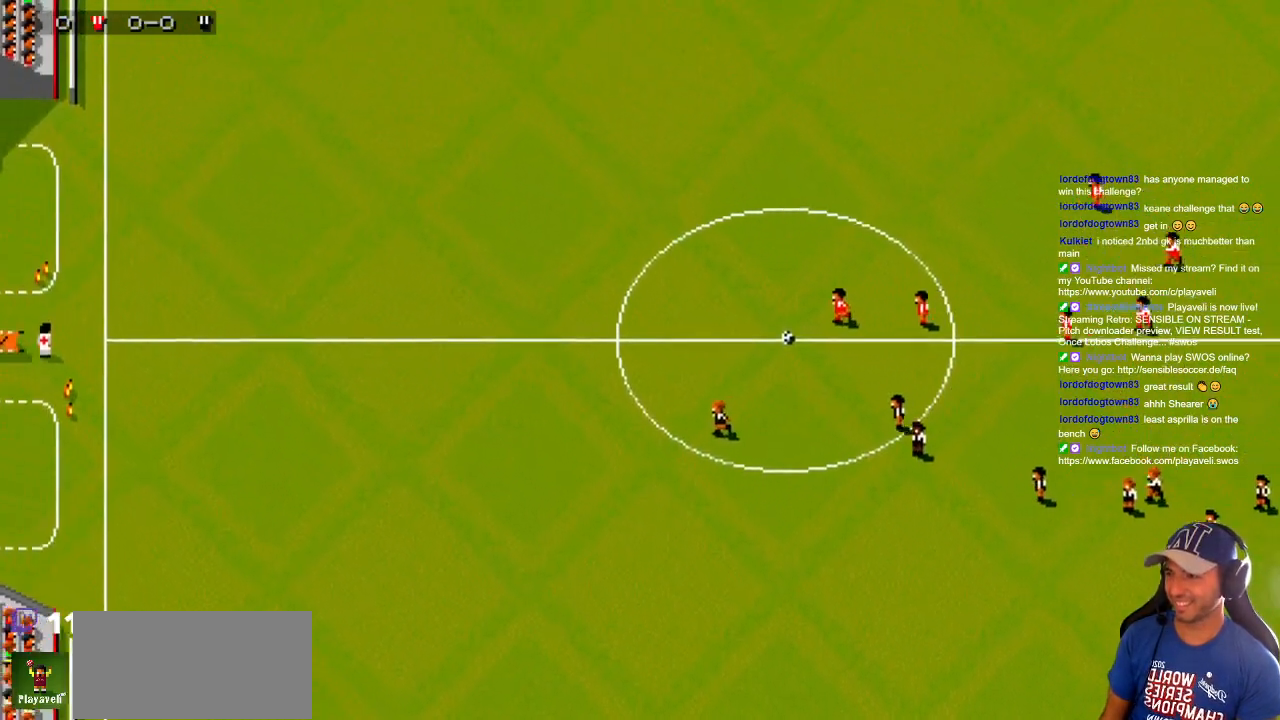
{"buttons": [], "events": []}
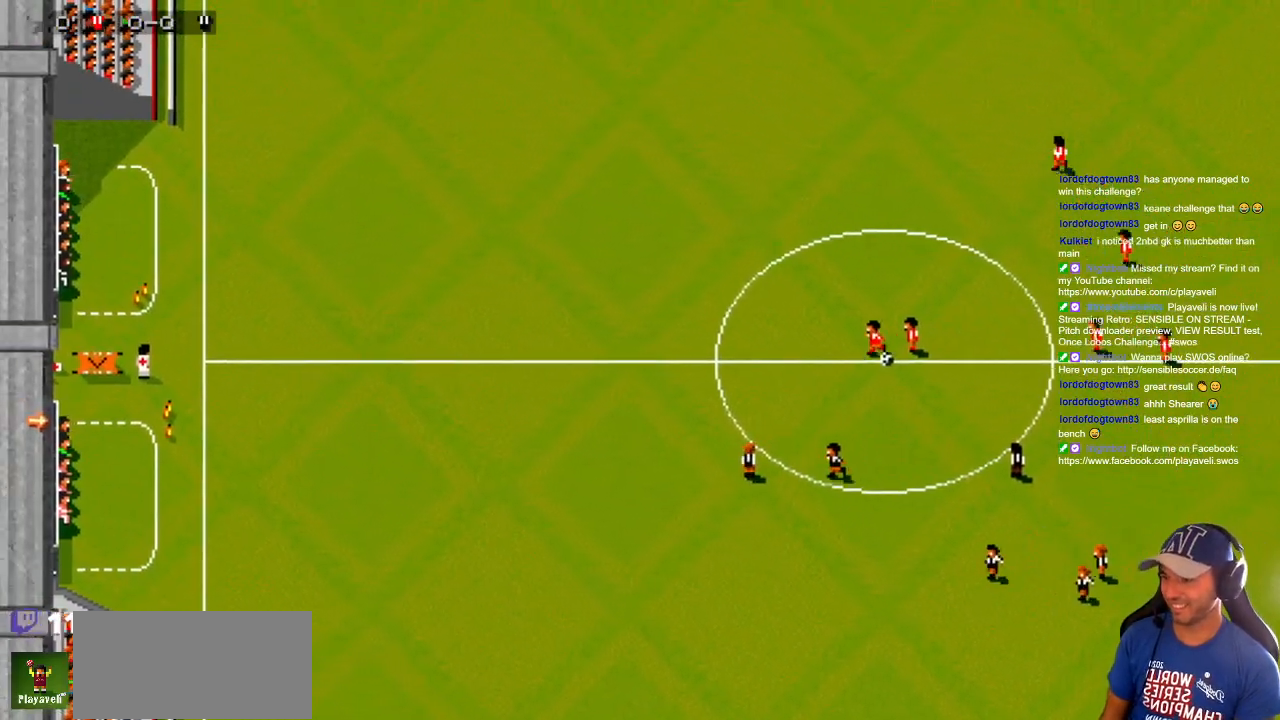
{"buttons": [], "events": []}
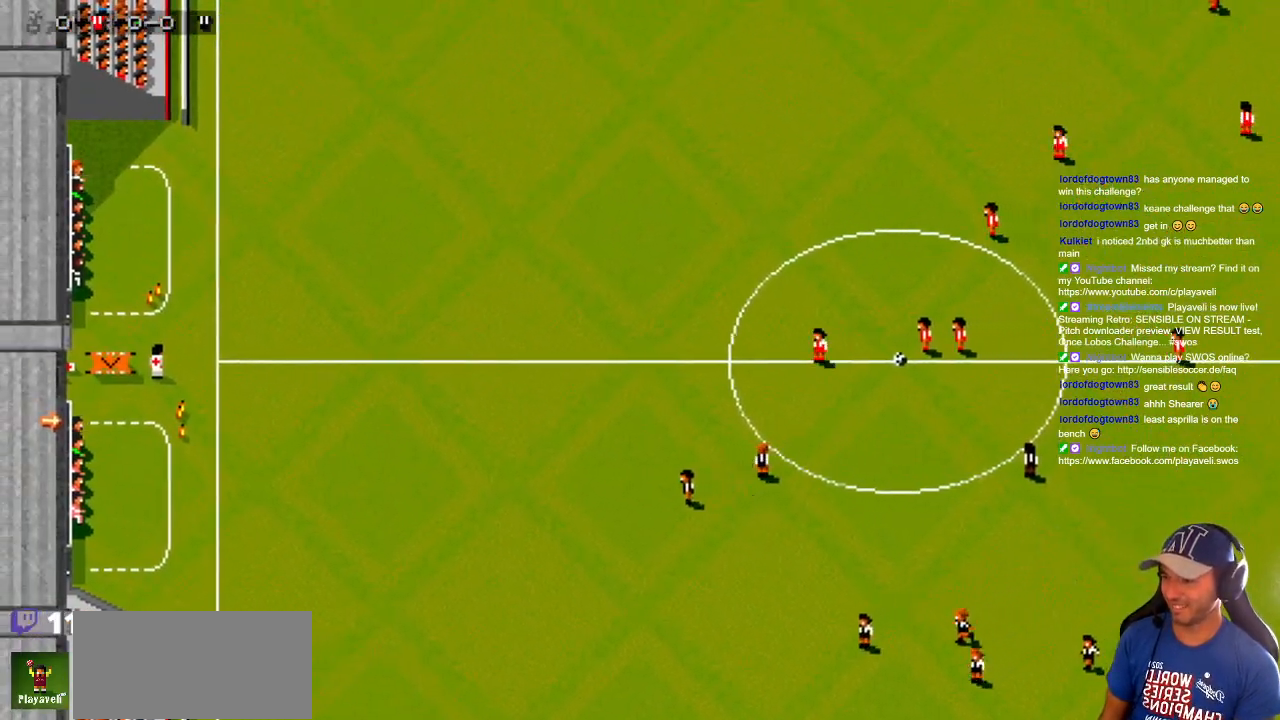
{"buttons": [], "events": []}
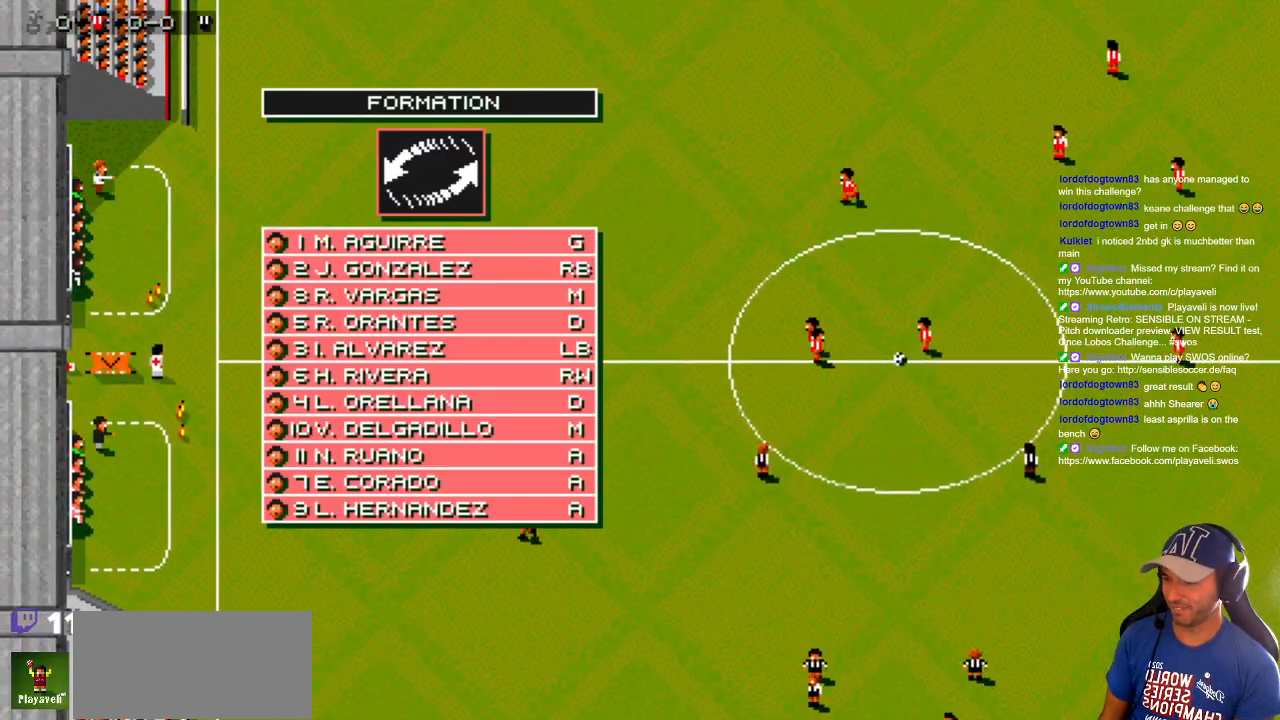
{"buttons": [], "events": []}
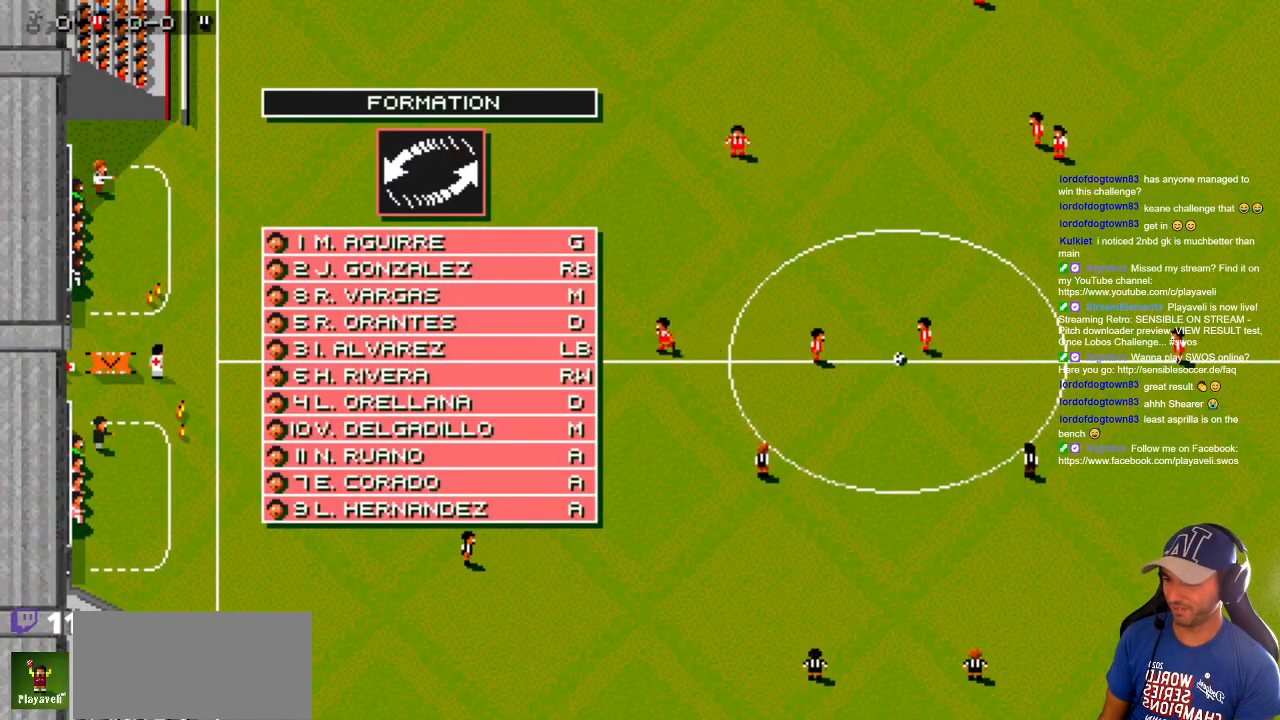
{"buttons": [], "events": []}
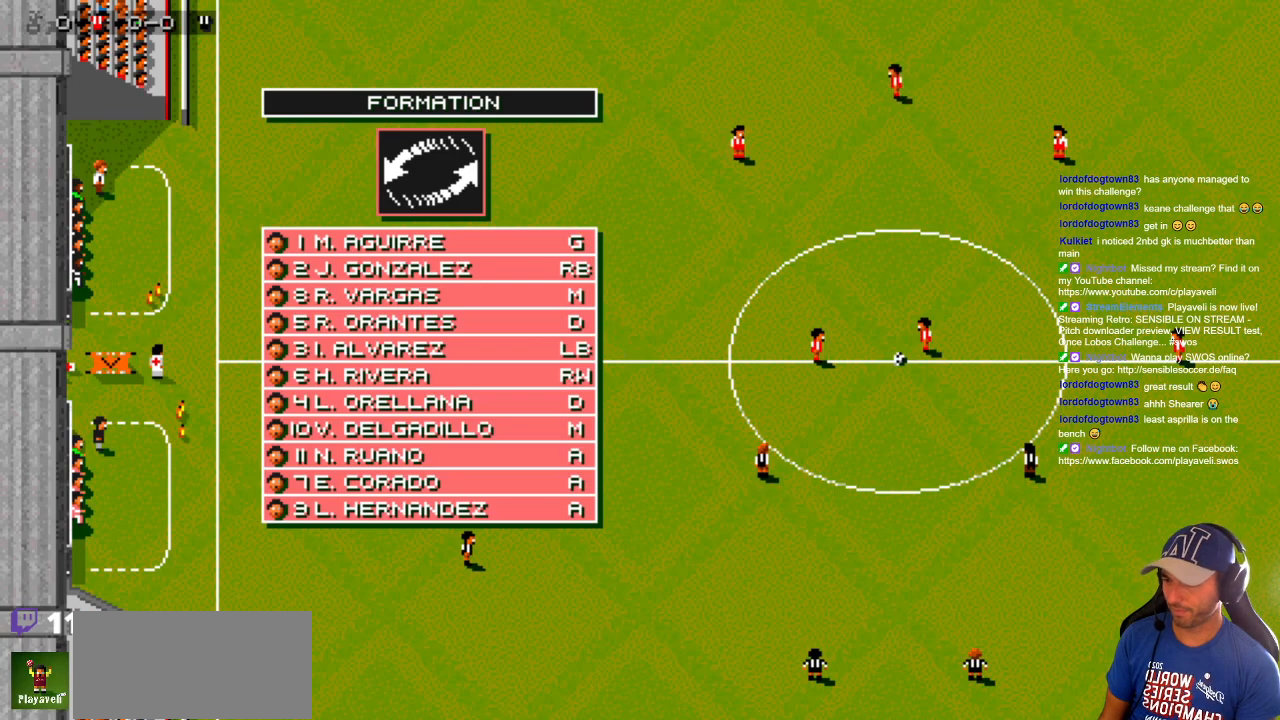
{"buttons": [], "events": []}
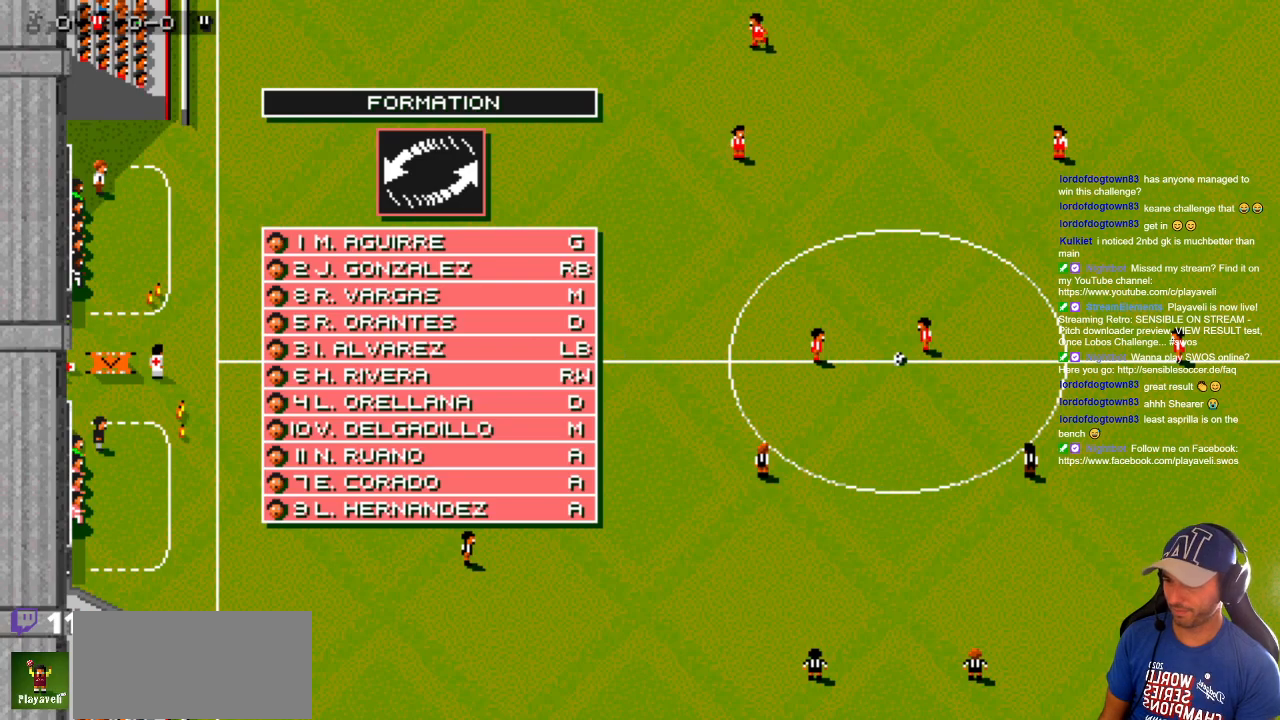
{"buttons": [], "events": []}
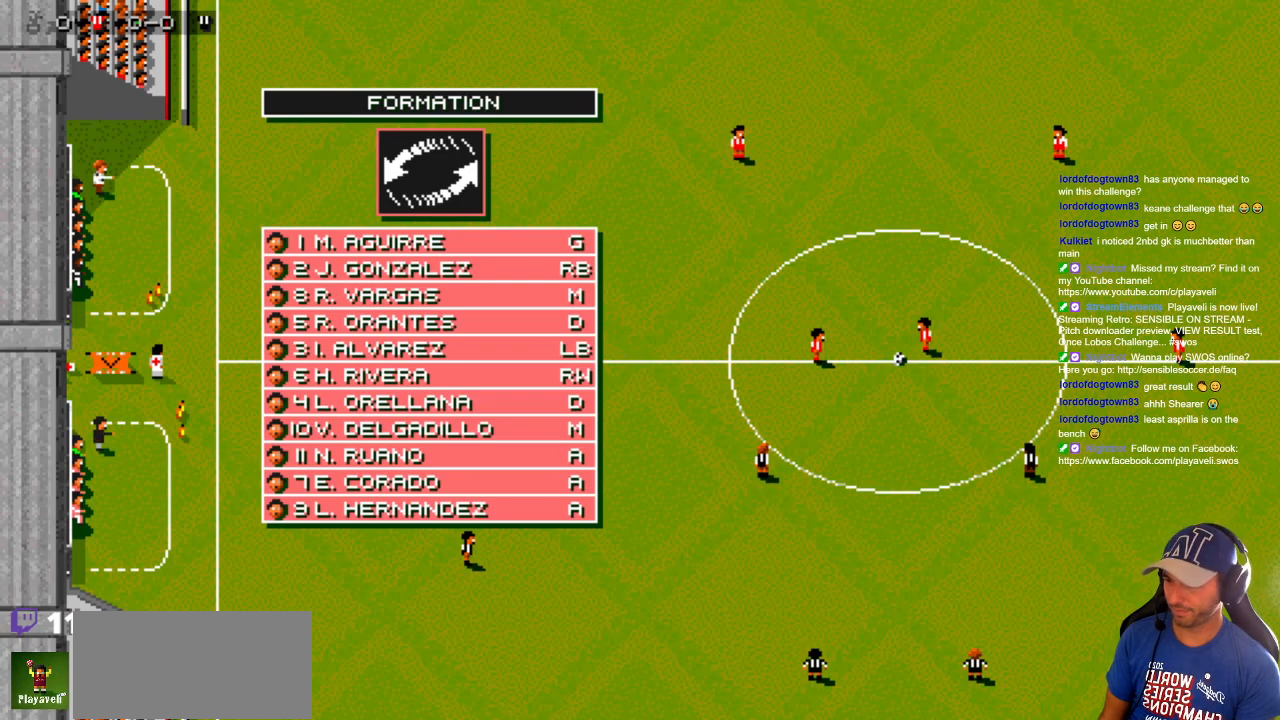
{"buttons": [], "events": [[50, "DPAD_RIGHT", "down"], [383, "DPAD_RIGHT", "up"]]}
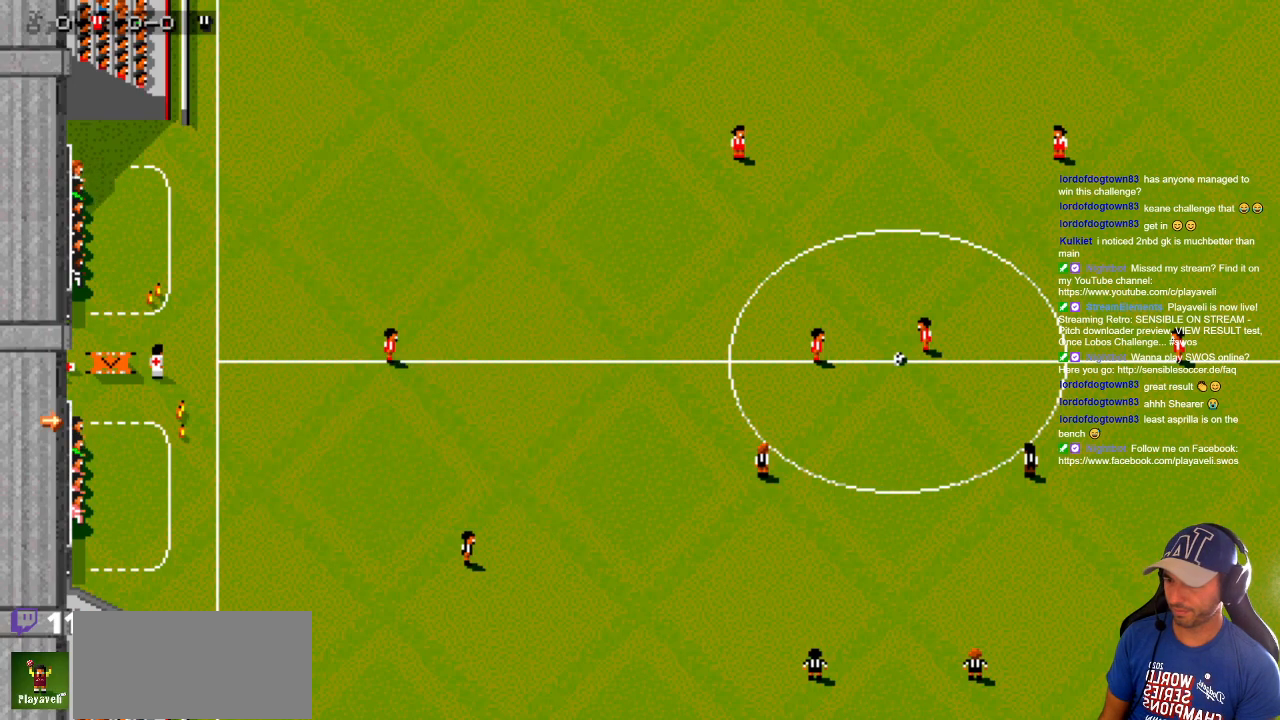
{"buttons": [], "events": [[250, "DPAD_RIGHT", "down"], [467, "DPAD_RIGHT", "up"]]}
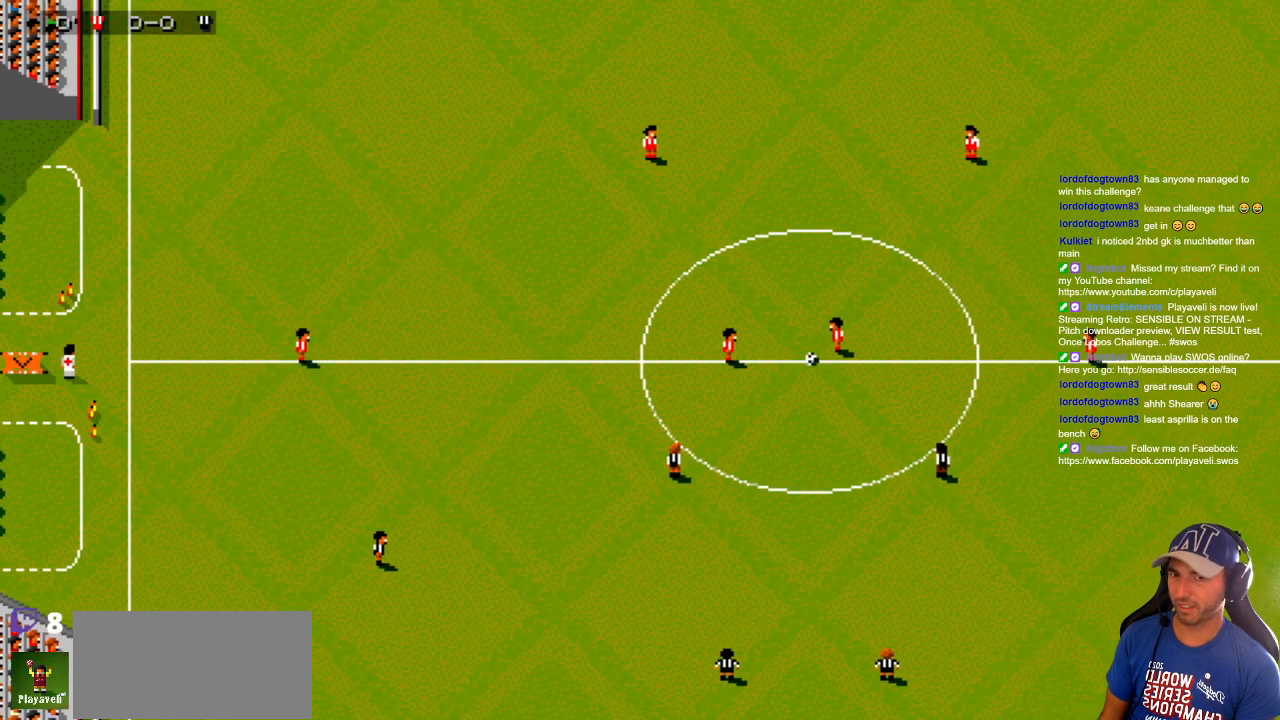
{"buttons": [], "events": []}
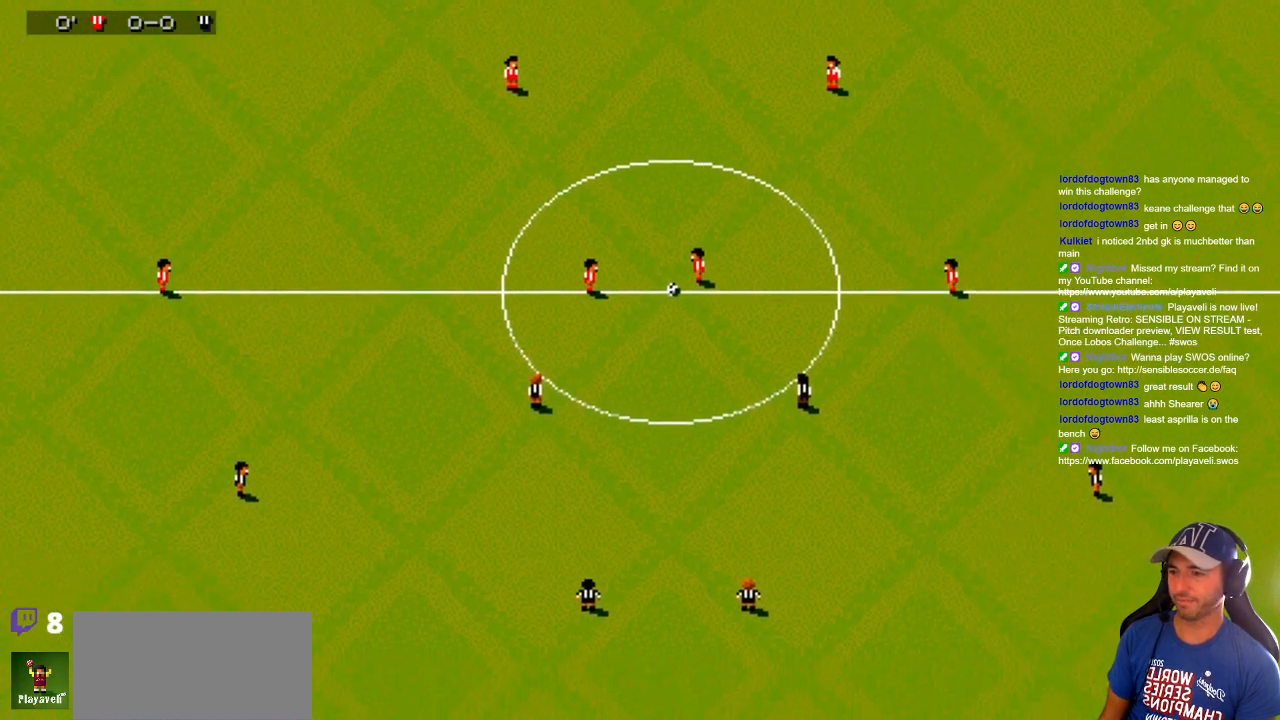
{"buttons": [], "events": []}
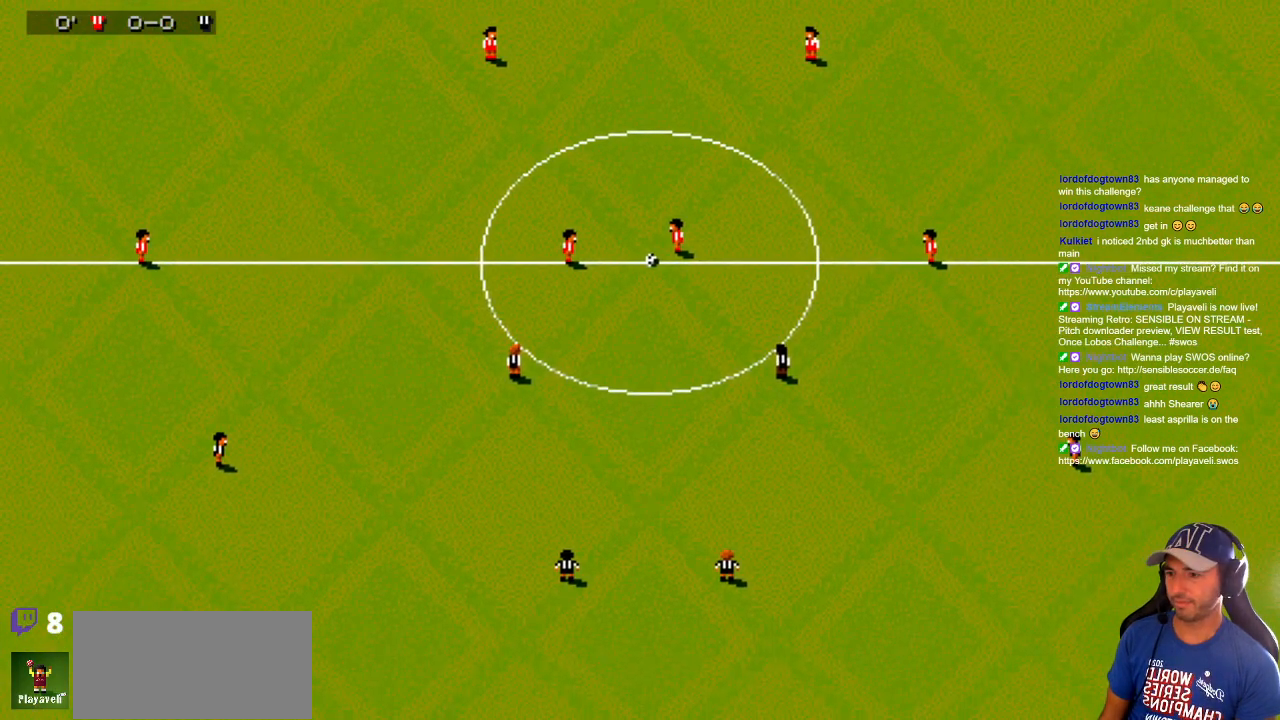
{"buttons": [], "events": []}
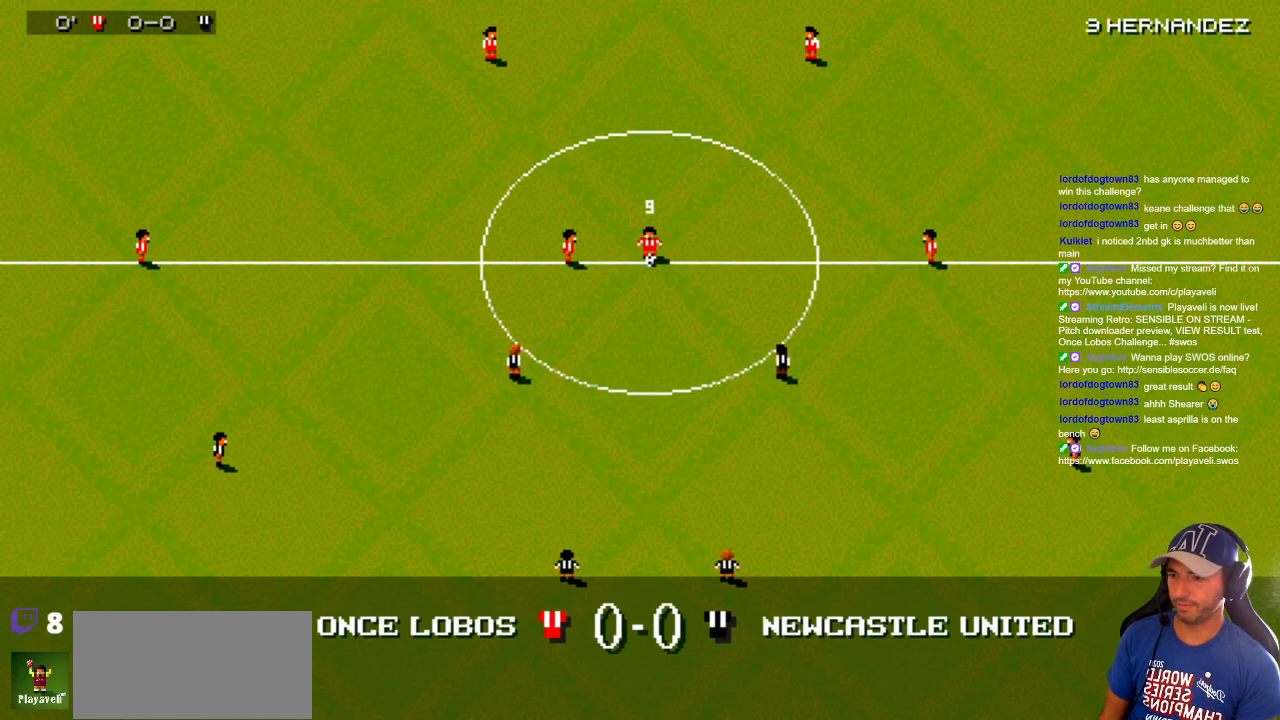
{"buttons": ["DPAD_UP"], "events": [[100, "DPAD_LEFT", "down"], [450, "DPAD_UP", "down"], [483, "DPAD_LEFT", "up"]]}
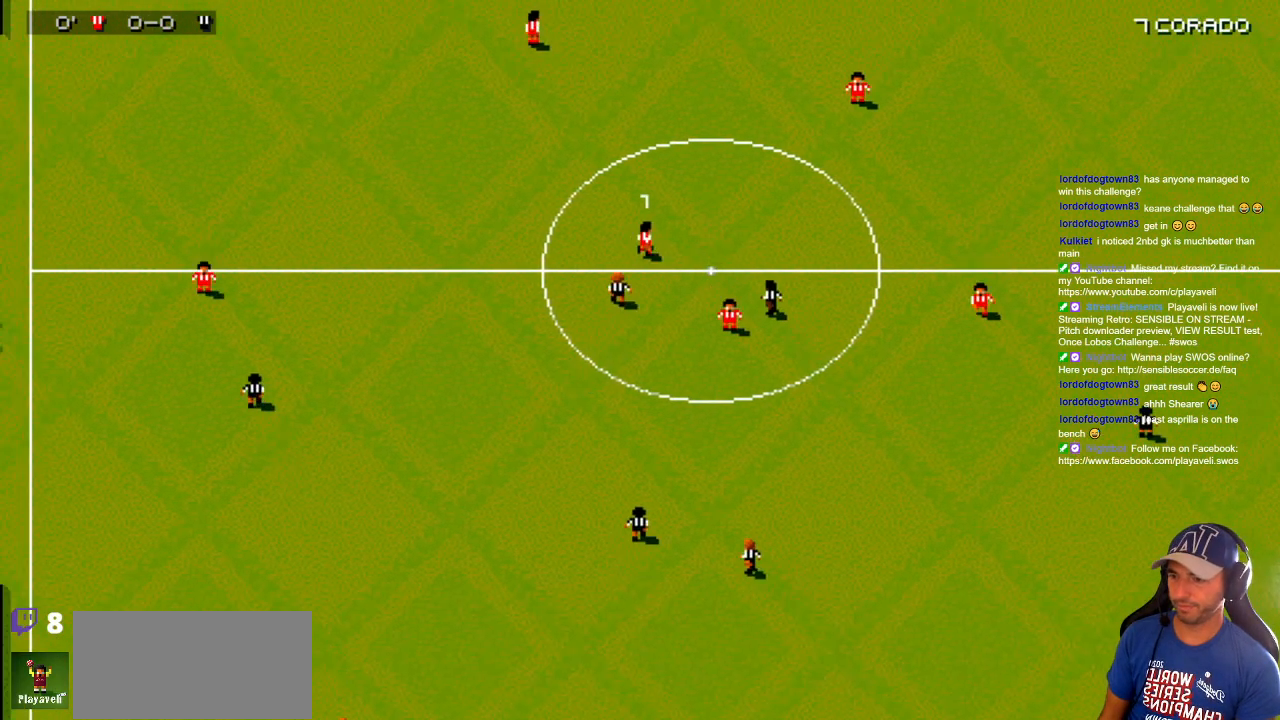
{"buttons": ["DPAD_DOWN", "DPAD_RIGHT"], "events": [[17, "DPAD_RIGHT", "down"], [167, "DPAD_DOWN", "down"], [167, "DPAD_UP", "up"]]}
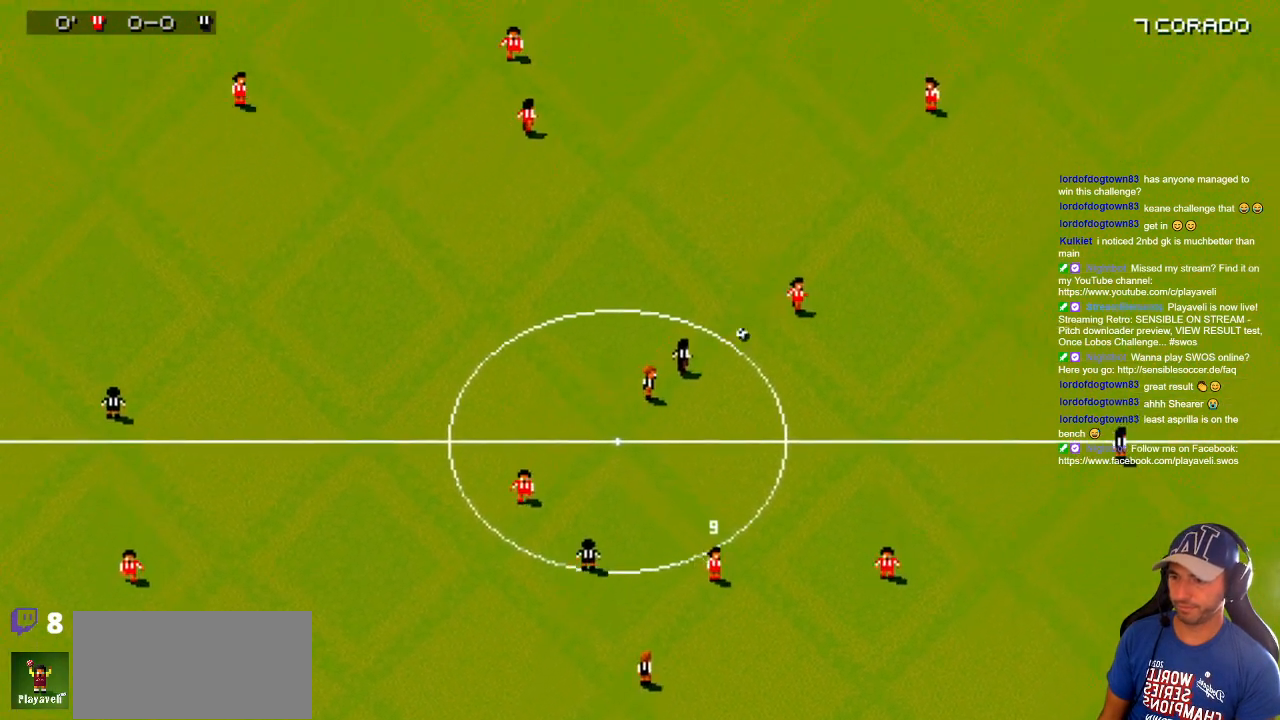
{"buttons": ["DPAD_DOWN", "DPAD_RIGHT"], "events": []}
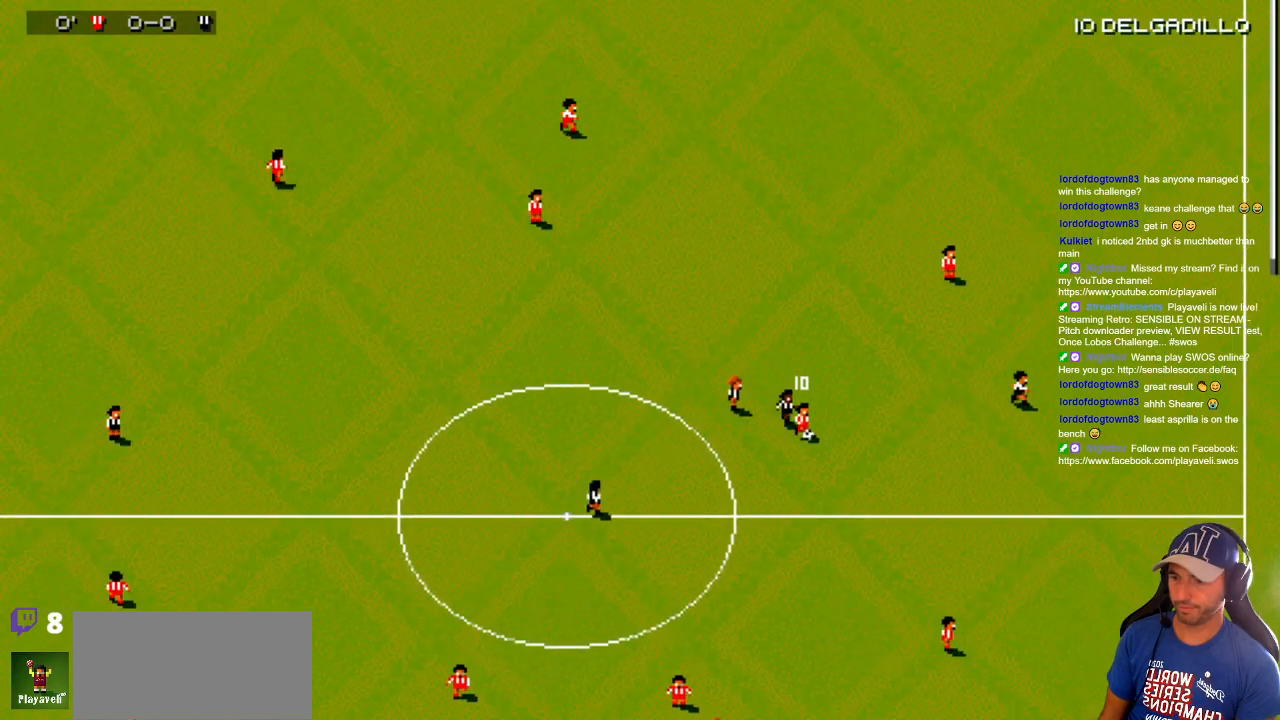
{"buttons": ["DPAD_DOWN", "DPAD_LEFT"], "events": [[333, "DPAD_RIGHT", "up"], [483, "DPAD_LEFT", "down"]]}
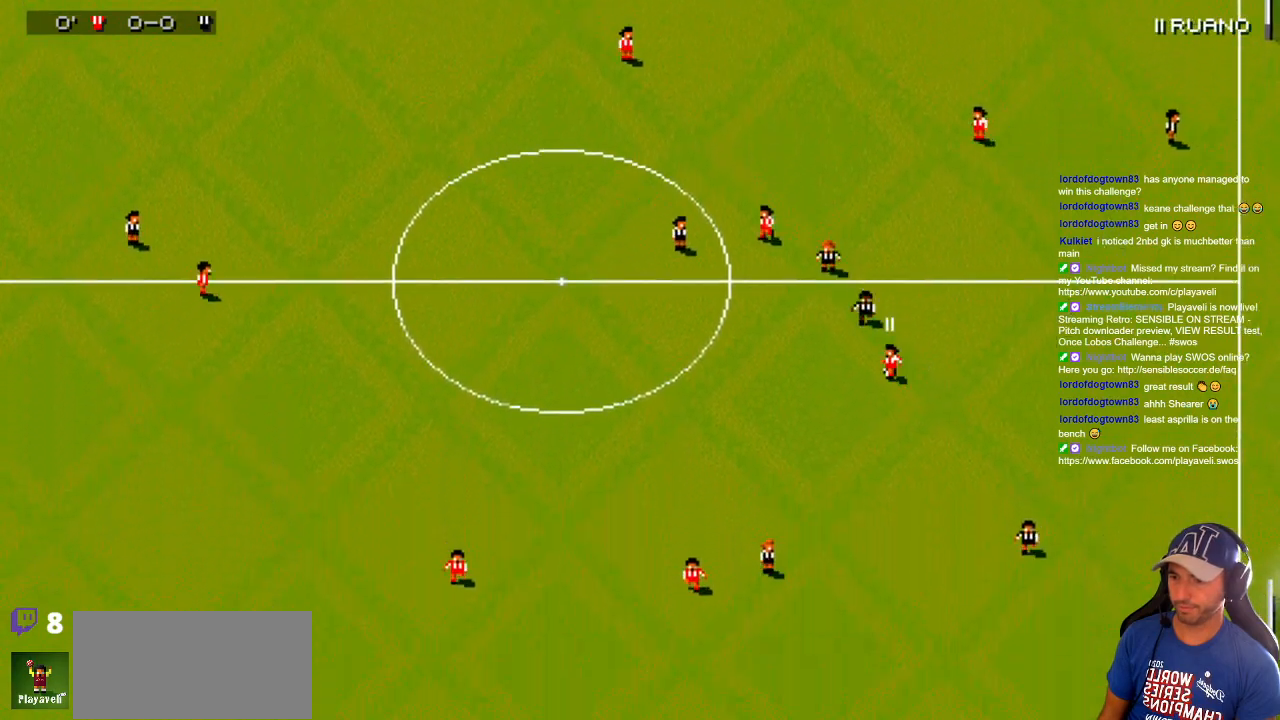
{"buttons": ["DPAD_DOWN", "DPAD_LEFT"], "events": []}
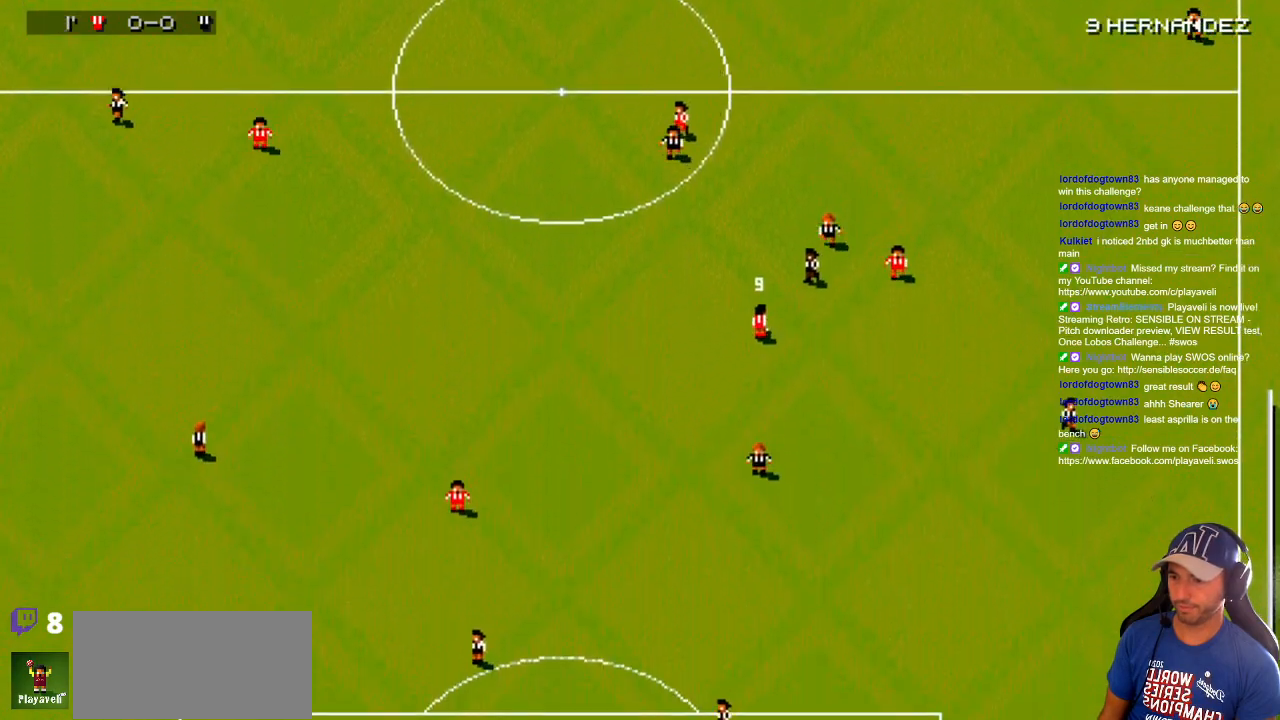
{"buttons": ["DPAD_DOWN", "DPAD_LEFT"], "events": [[150, "DPAD_DOWN", "up"], [233, "DPAD_DOWN", "down"]]}
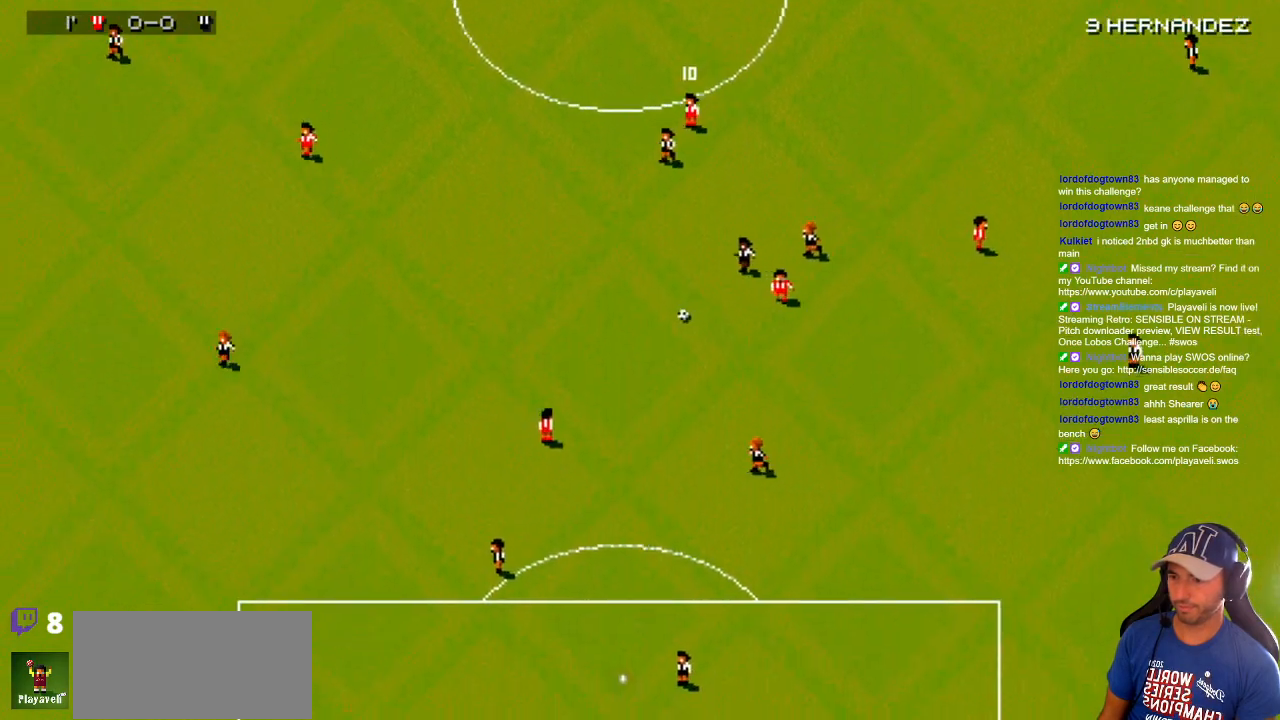
{"buttons": ["DPAD_DOWN"], "events": [[367, "DPAD_LEFT", "up"]]}
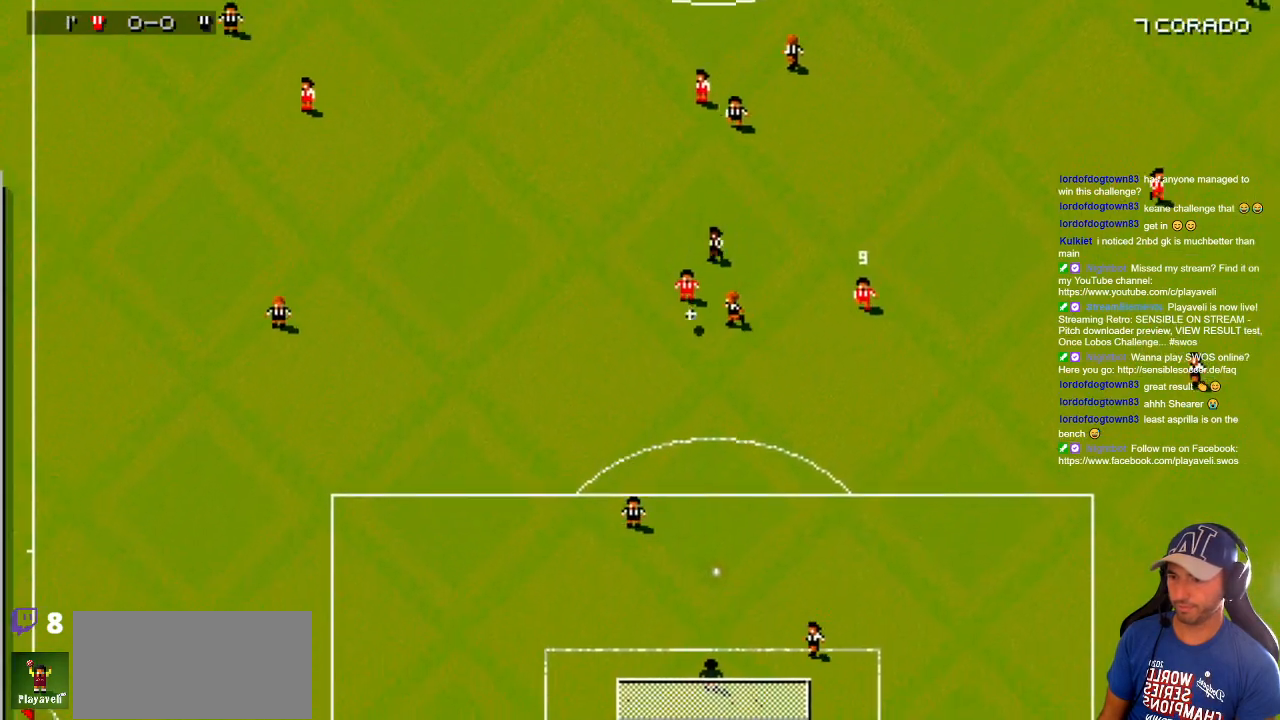
{"buttons": [], "events": [[100, "DPAD_DOWN", "up"], [250, "DPAD_LEFT", "down"], [400, "DPAD_LEFT", "up"]]}
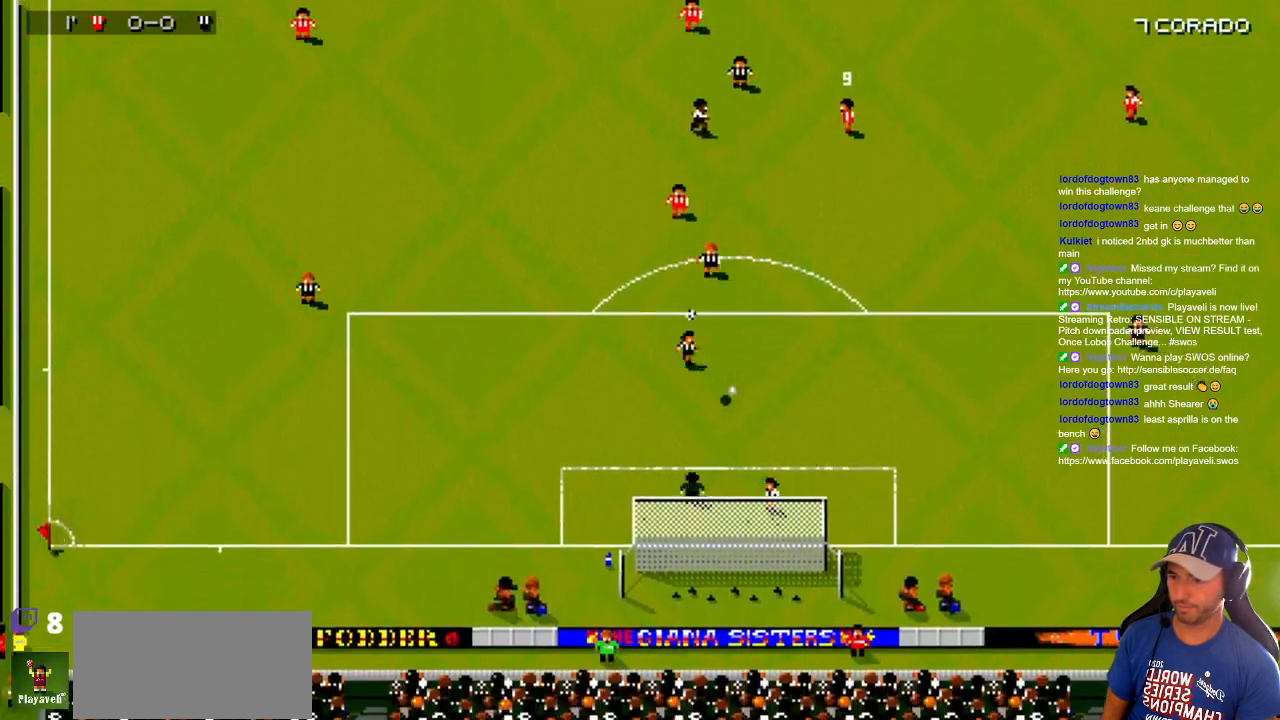
{"buttons": ["DPAD_UP", "DPAD_LEFT"], "events": [[283, "DPAD_LEFT", "down"], [283, "DPAD_UP", "down"]]}
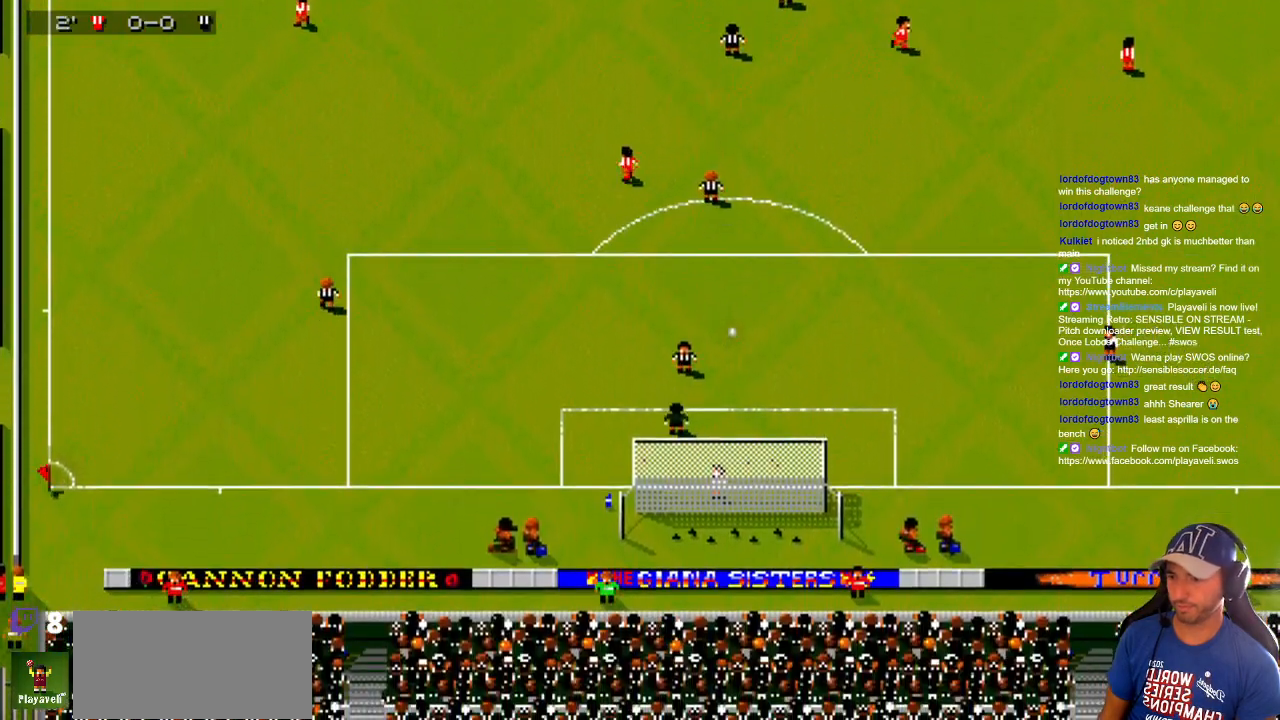
{"buttons": [], "events": [[50, "DPAD_UP", "up"], [400, "DPAD_LEFT", "up"]]}
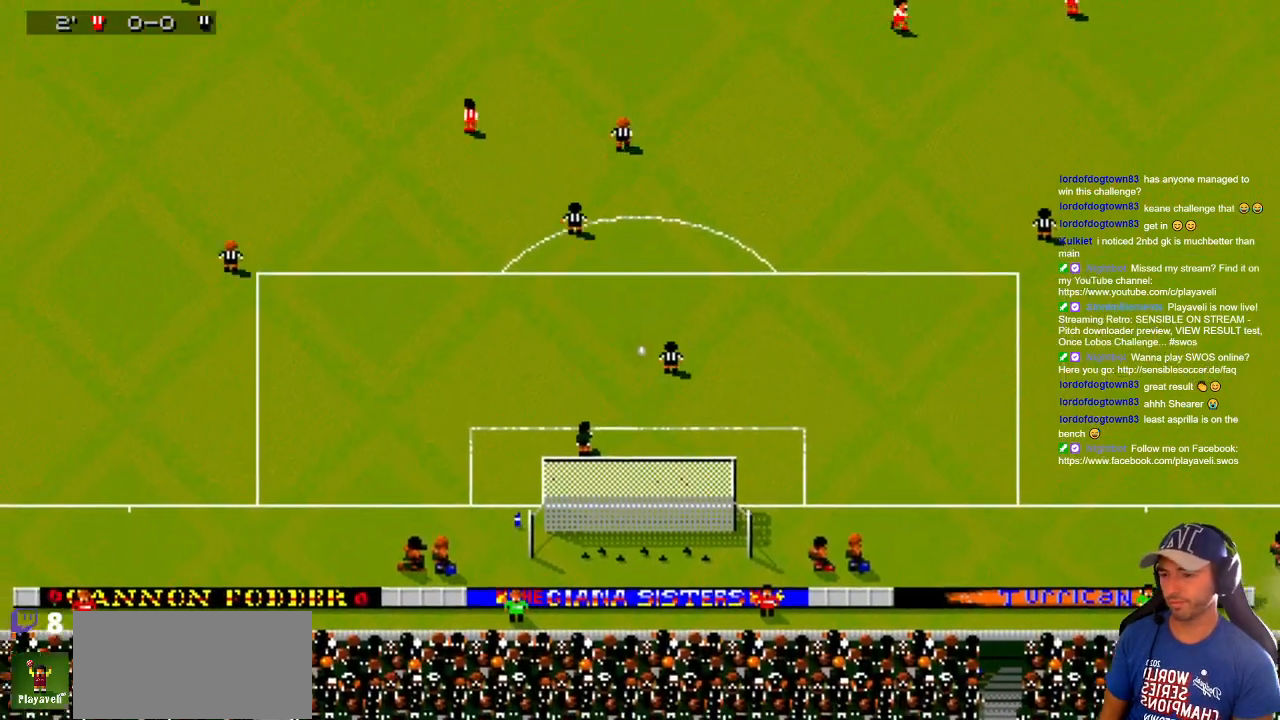
{"buttons": [], "events": []}
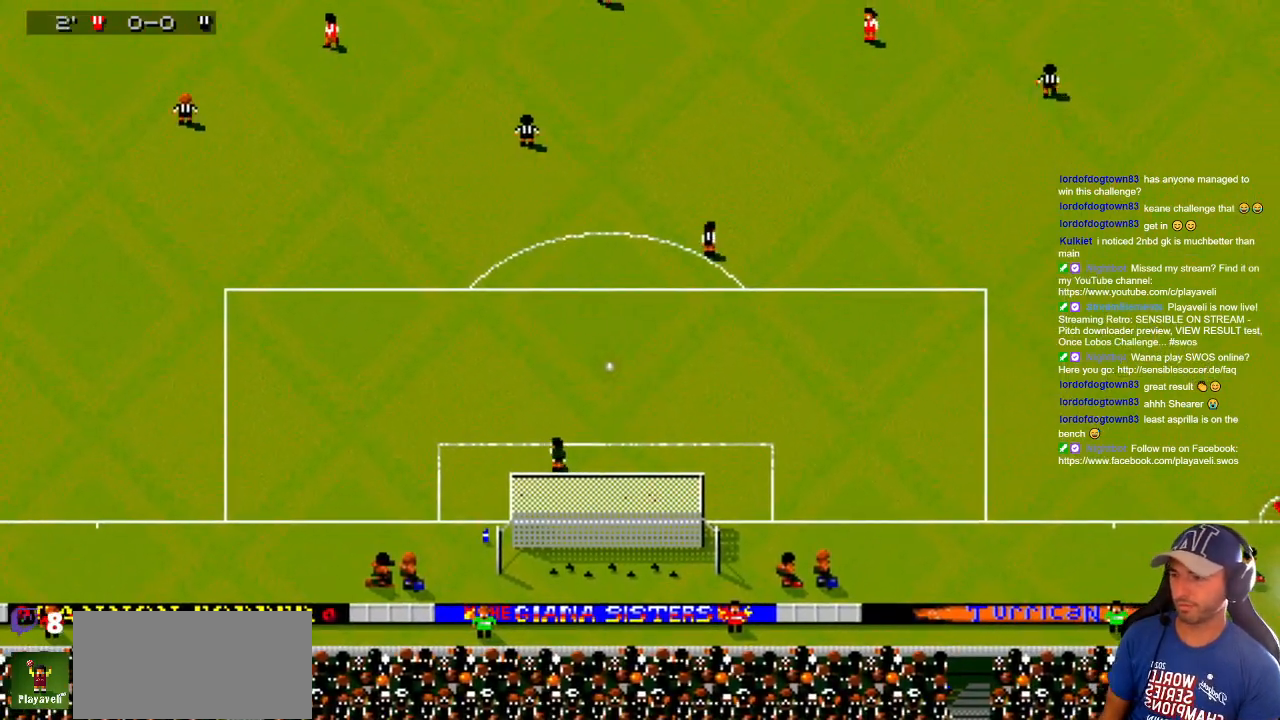
{"buttons": [], "events": []}